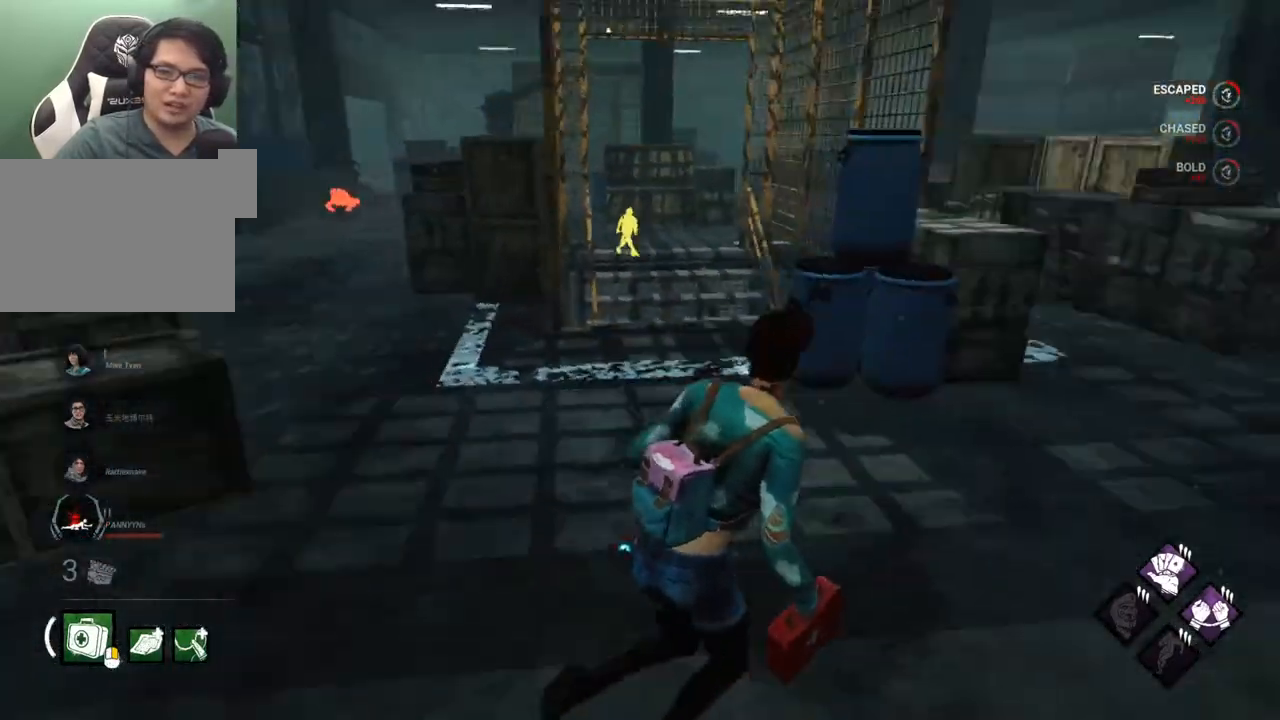
Gameplay with keyboard and mouse; each line is a JSON object with the keys and mouse buttons held at the frame after it. "events" lists presses ("down") and releases ("up") of "1", "2", "3", "4", "5", "a", "alt", "c", "caps_lock", "ctrl", "d", "e", "f", "g", "q", "r", "s", "shift", "space", "t", "tab", "v", "w", "x", "z", "mouse_left", "mouse_wheel" and "mouse_right" between this image and that frame as [ms after this image, input, new state], when the widget could be followed in between. "mouse_left", "mouse_wheel", "mouse_right" = the "left", "wheel", "right" buttons of the "mouse" list. No other keys are recorded. "wheel" means that the mouse wheel is clicked or scrolled. "mouse_move" is the direction in which the mouse moves at that frame (one of eight, or "still"), when it could be read.
{"keys": ["d", "shift", "w"], "mouse": [], "mouse_move": "up-right", "events": [[384, "w", "down"]]}
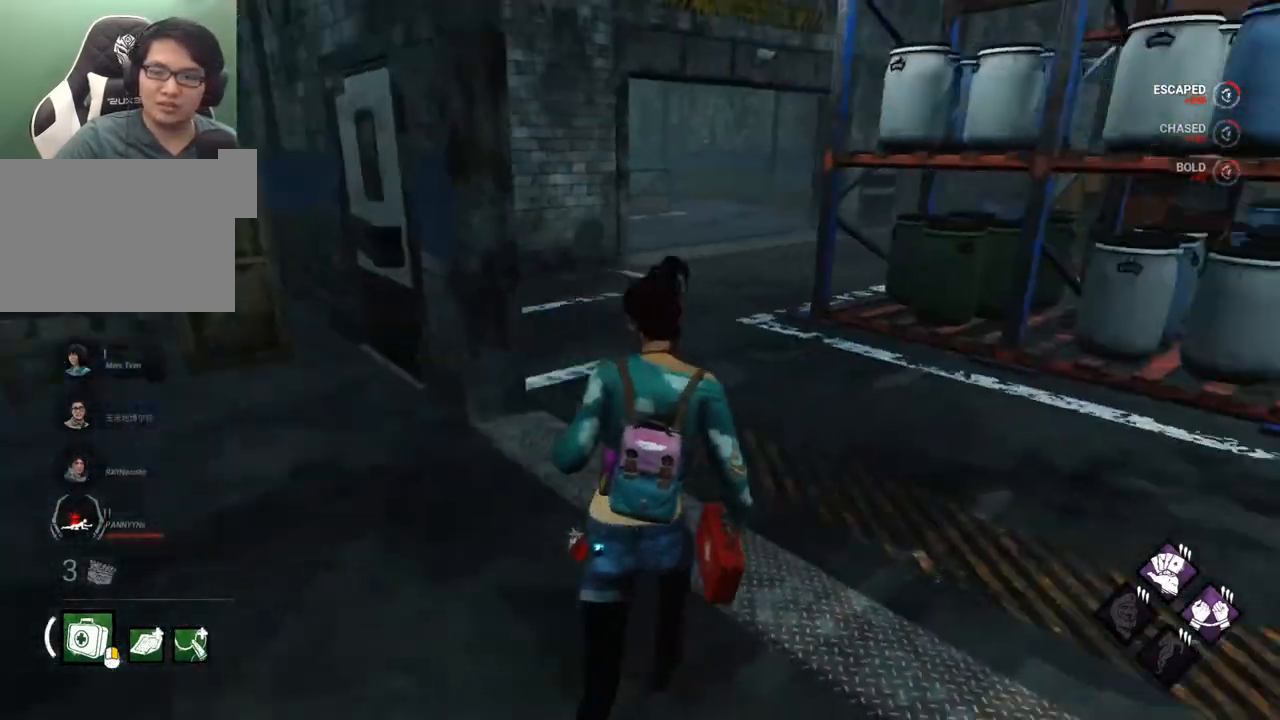
{"keys": ["shift", "w"], "mouse": [], "mouse_move": "still", "events": [[34, "d", "up"]]}
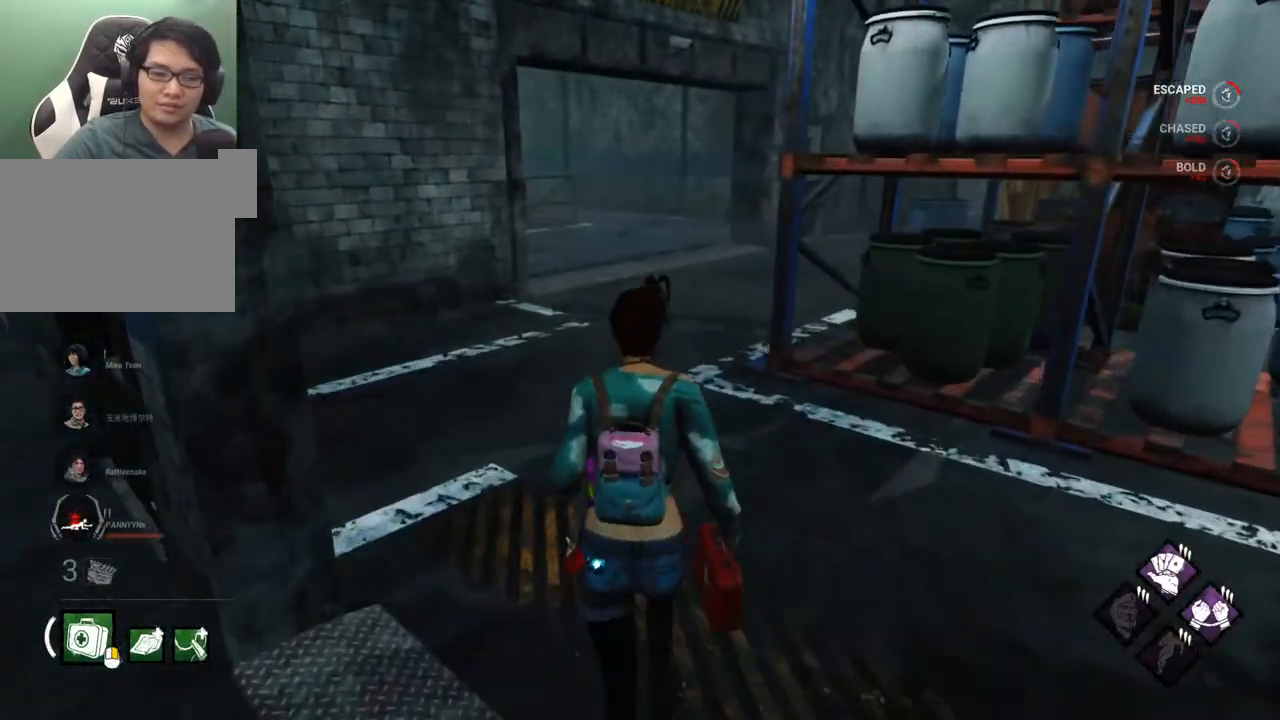
{"keys": ["shift", "w"], "mouse": [], "mouse_move": "still", "events": []}
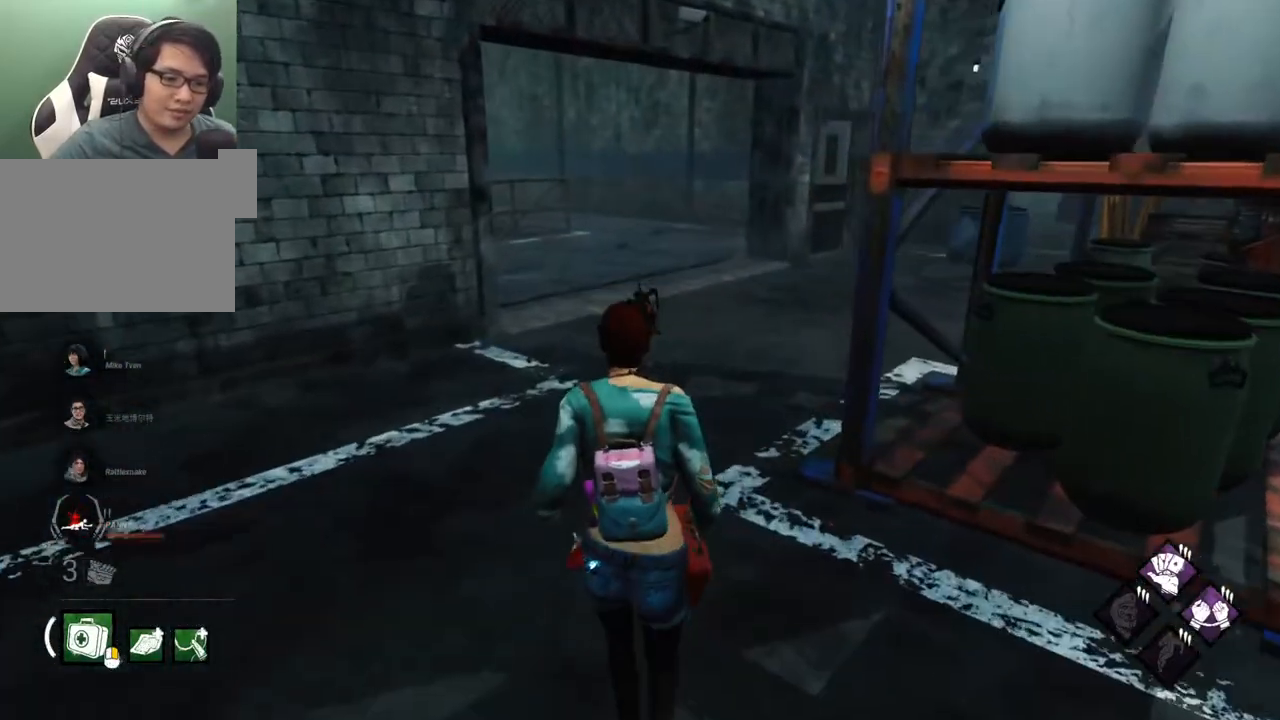
{"keys": ["shift", "w"], "mouse": [], "mouse_move": "still", "events": []}
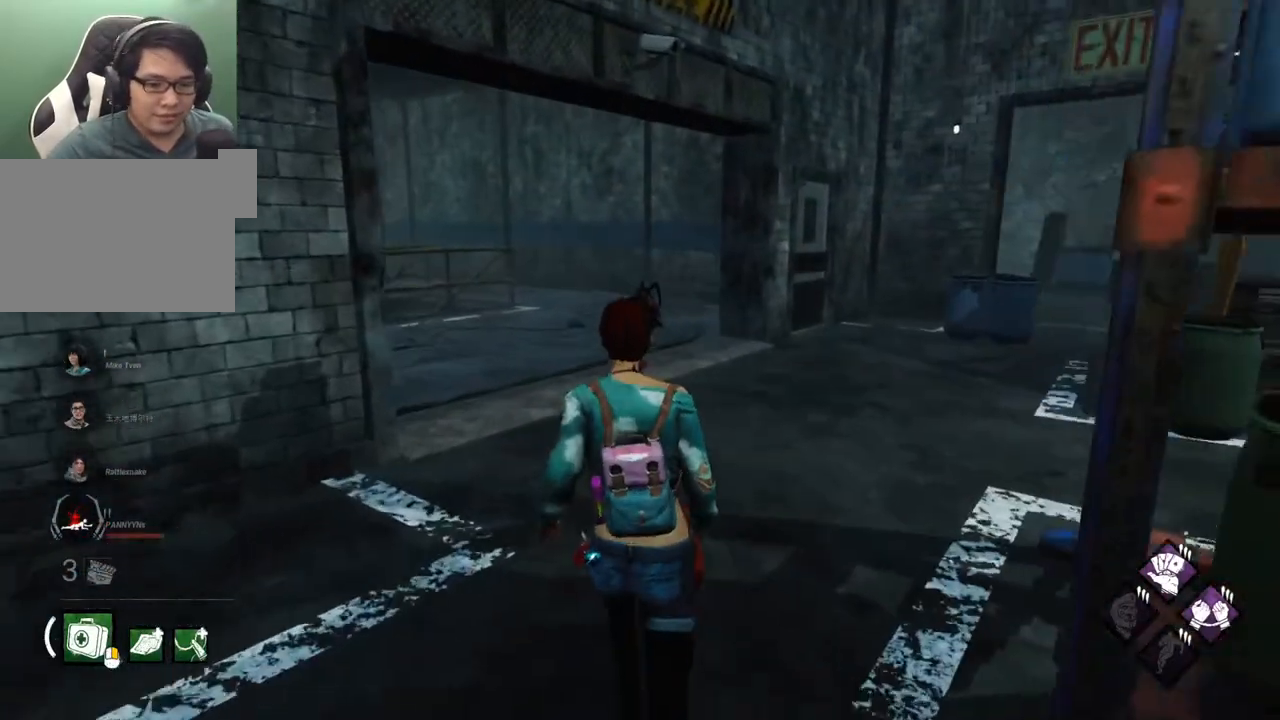
{"keys": ["shift", "w"], "mouse": [], "events": []}
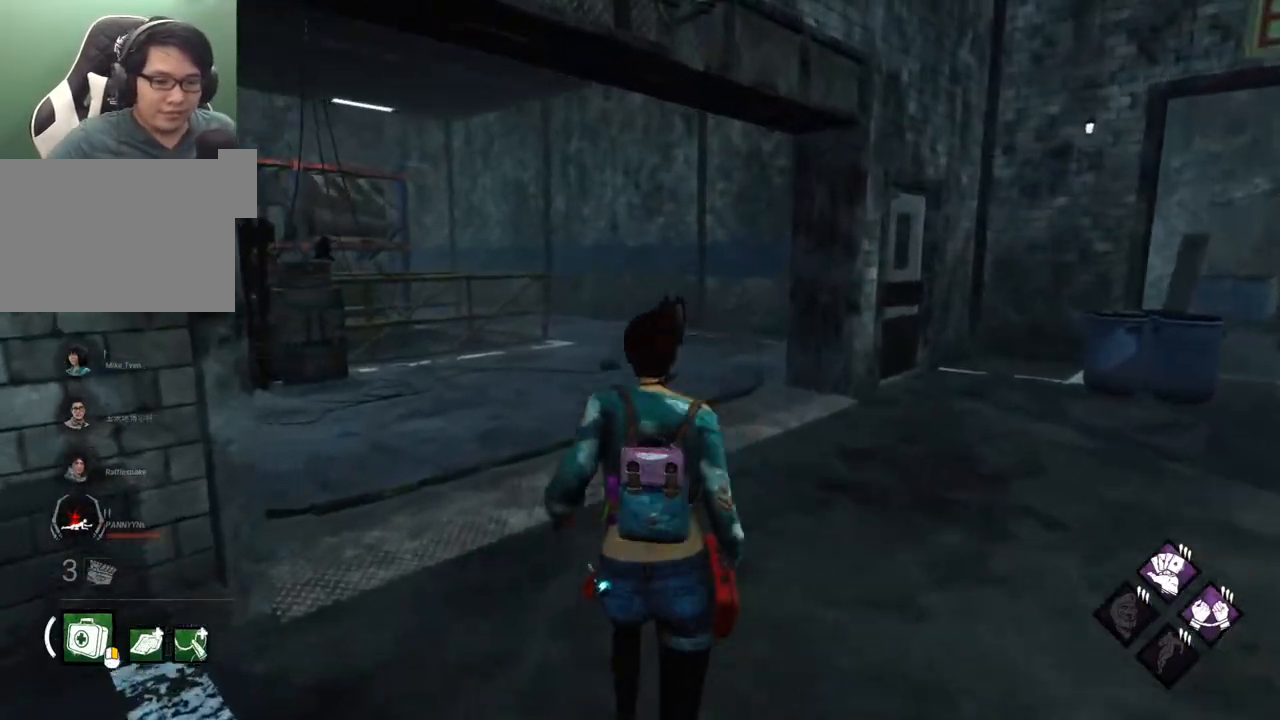
{"keys": ["shift", "w"], "mouse": [], "mouse_move": "still", "events": []}
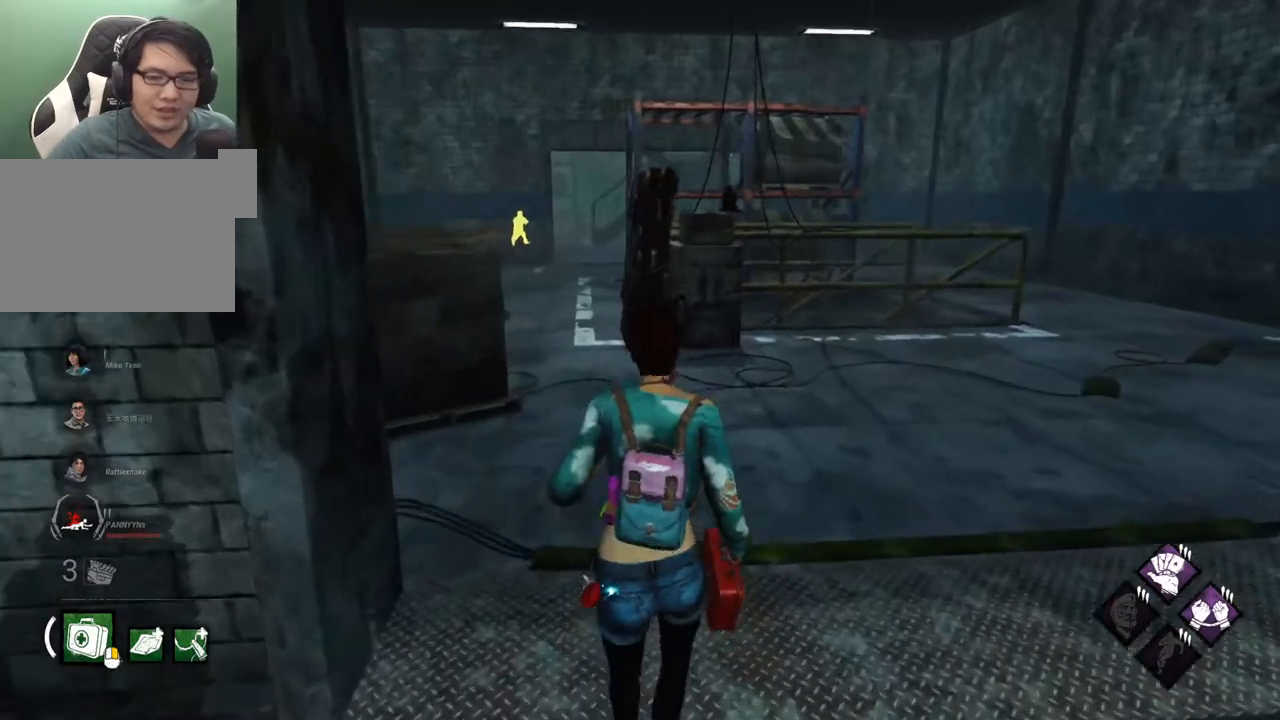
{"keys": ["shift", "w"], "mouse": [], "mouse_move": "still", "events": []}
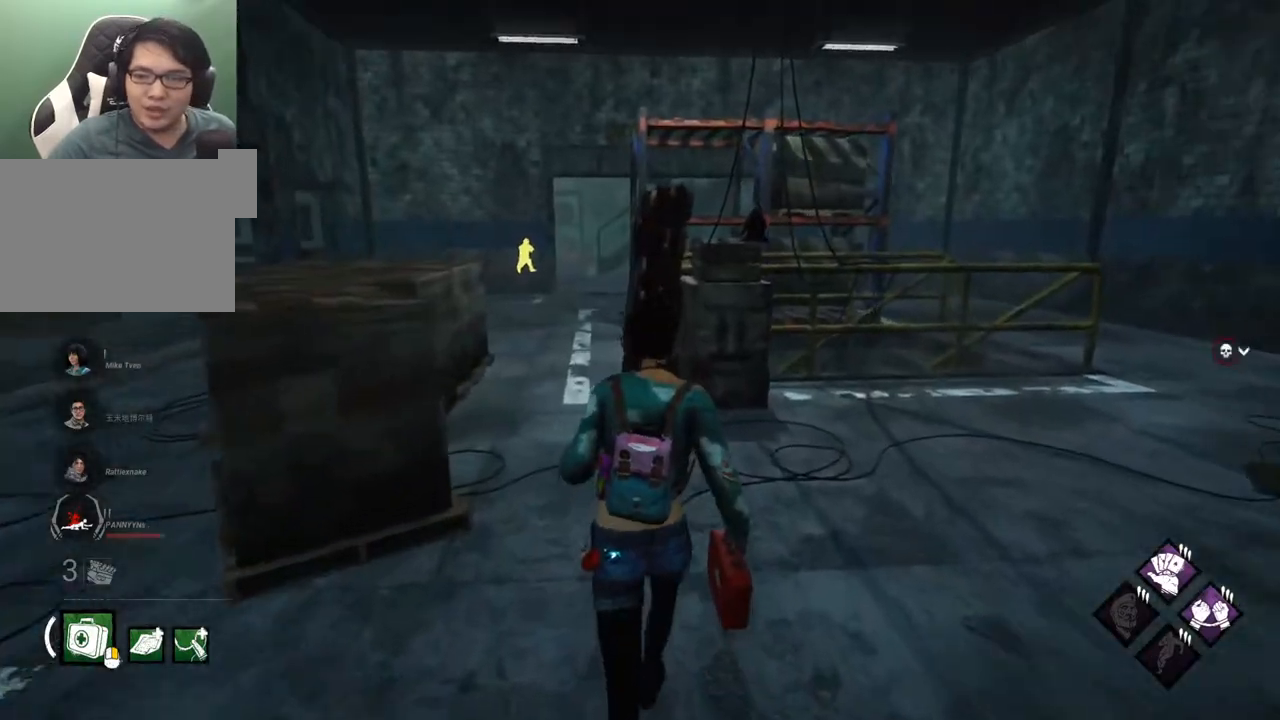
{"keys": ["d", "shift", "w"], "mouse": [], "mouse_move": "left", "events": [[217, "d", "down"], [400, "d", "up"], [500, "d", "down"]]}
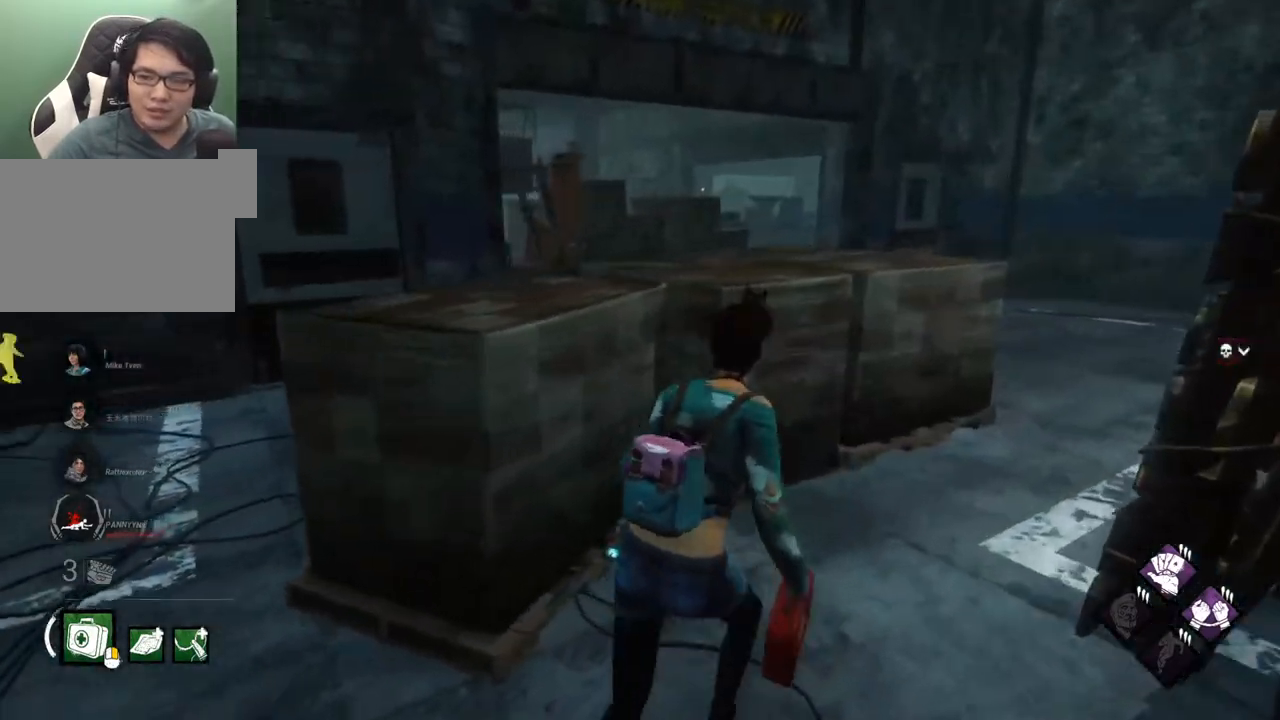
{"keys": ["d", "shift"], "mouse": [], "mouse_move": "still", "events": [[184, "w", "up"]]}
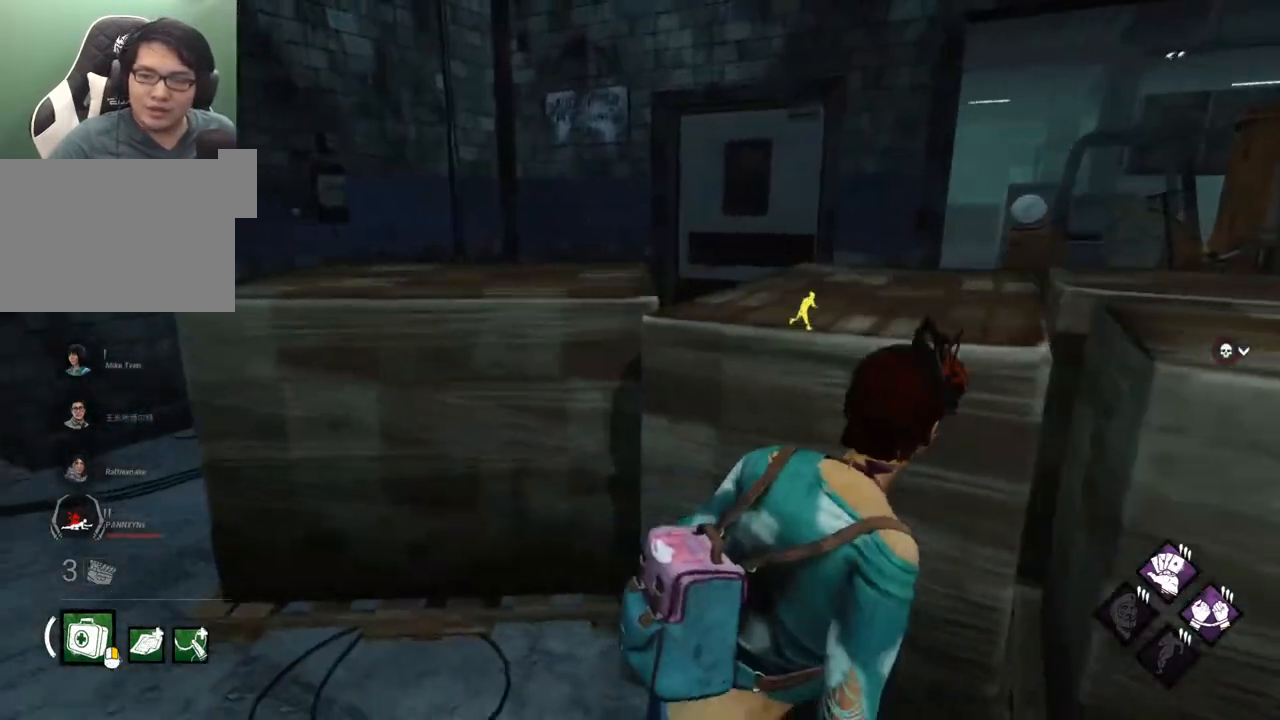
{"keys": ["d", "shift", "w"], "mouse": [], "mouse_move": "right", "events": [[100, "s", "down"], [300, "s", "up"], [434, "w", "down"]]}
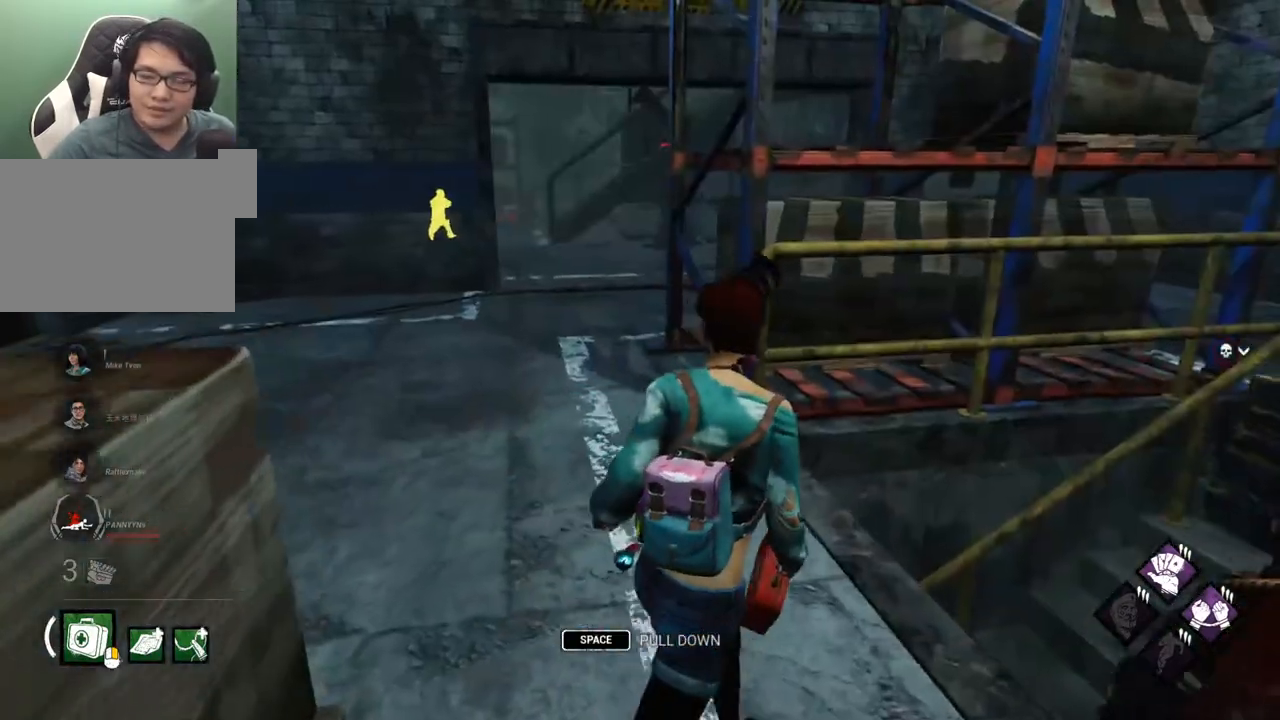
{"keys": ["d", "s", "shift"], "mouse": [], "mouse_move": "left", "events": [[34, "d", "up"], [217, "d", "down"], [317, "w", "up"], [450, "s", "down"]]}
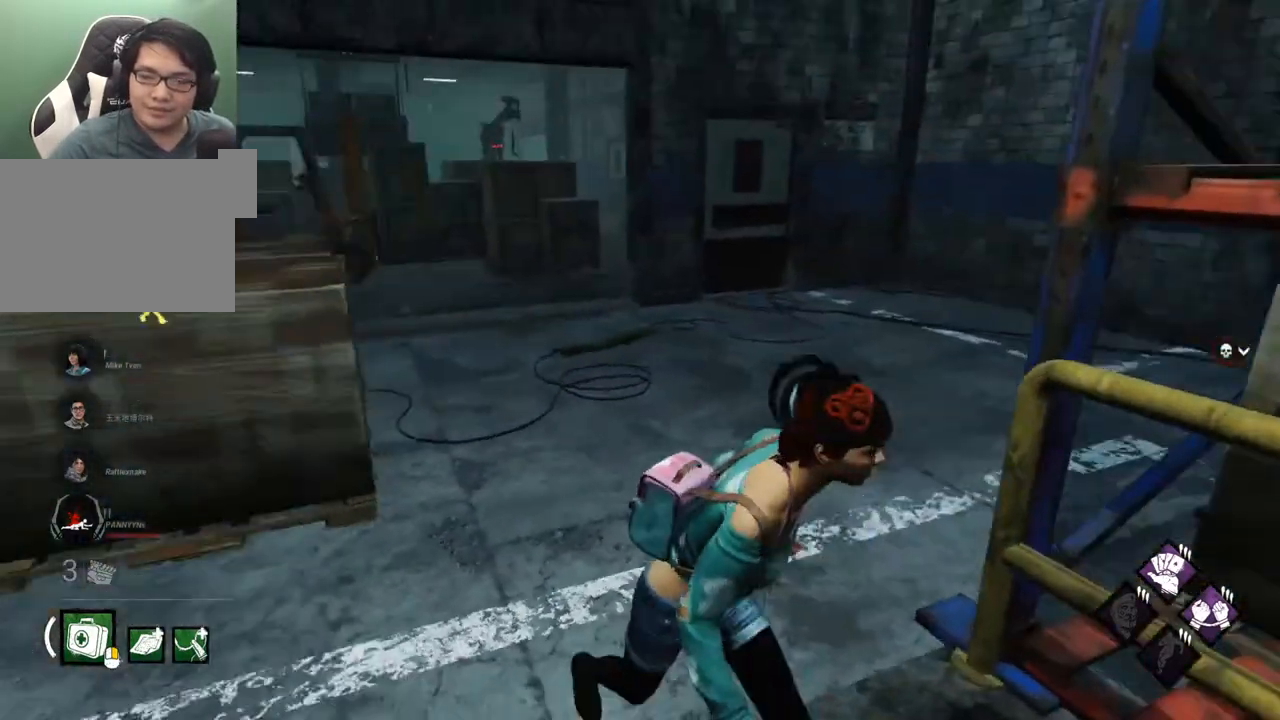
{"keys": ["a", "shift", "w"], "mouse": [], "mouse_move": "still", "events": [[84, "a", "down"], [134, "d", "up"], [234, "s", "up"], [367, "w", "down"]]}
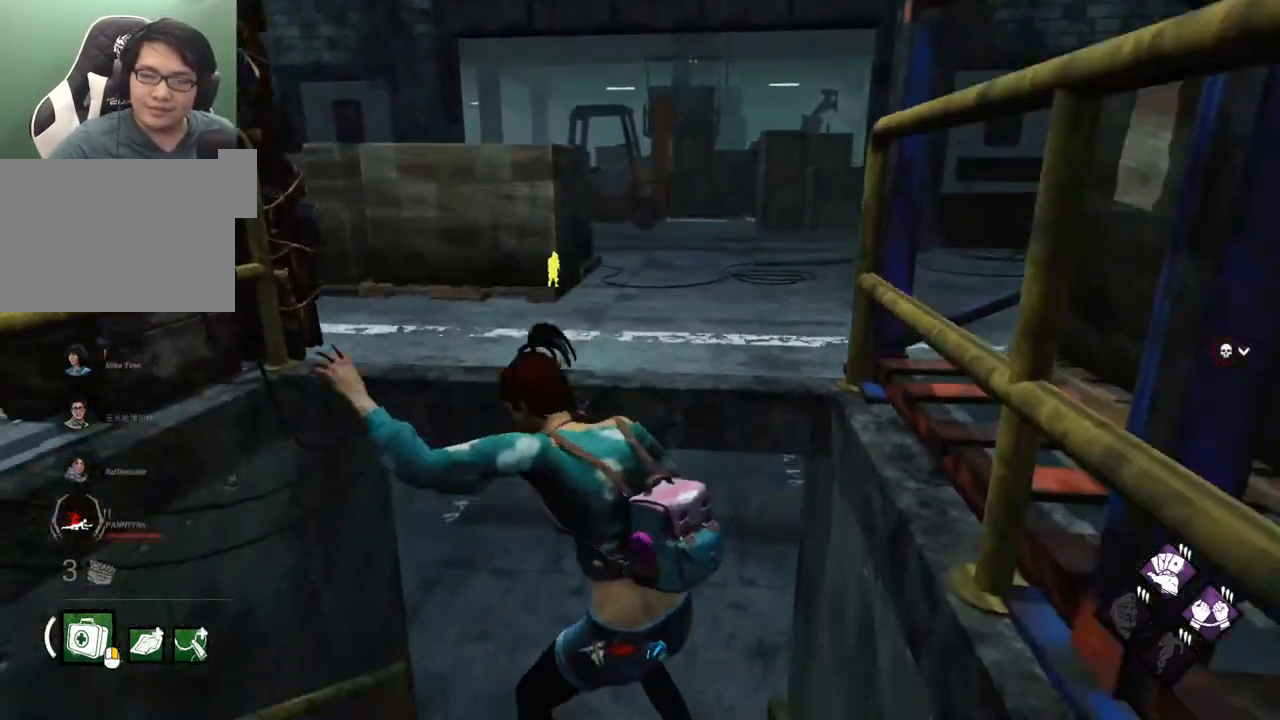
{"keys": ["shift", "w"], "mouse": [], "mouse_move": "still", "events": [[17, "a", "up"]]}
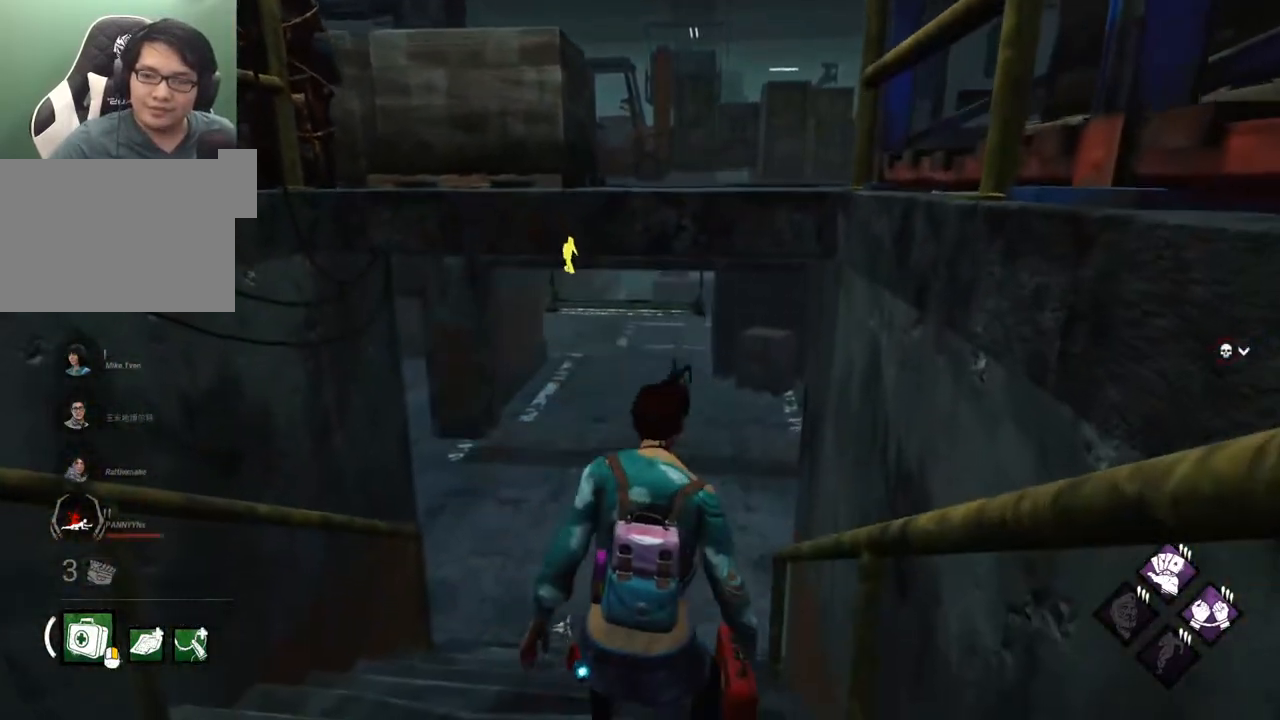
{"keys": ["shift", "w"], "mouse": [], "mouse_move": "still", "events": []}
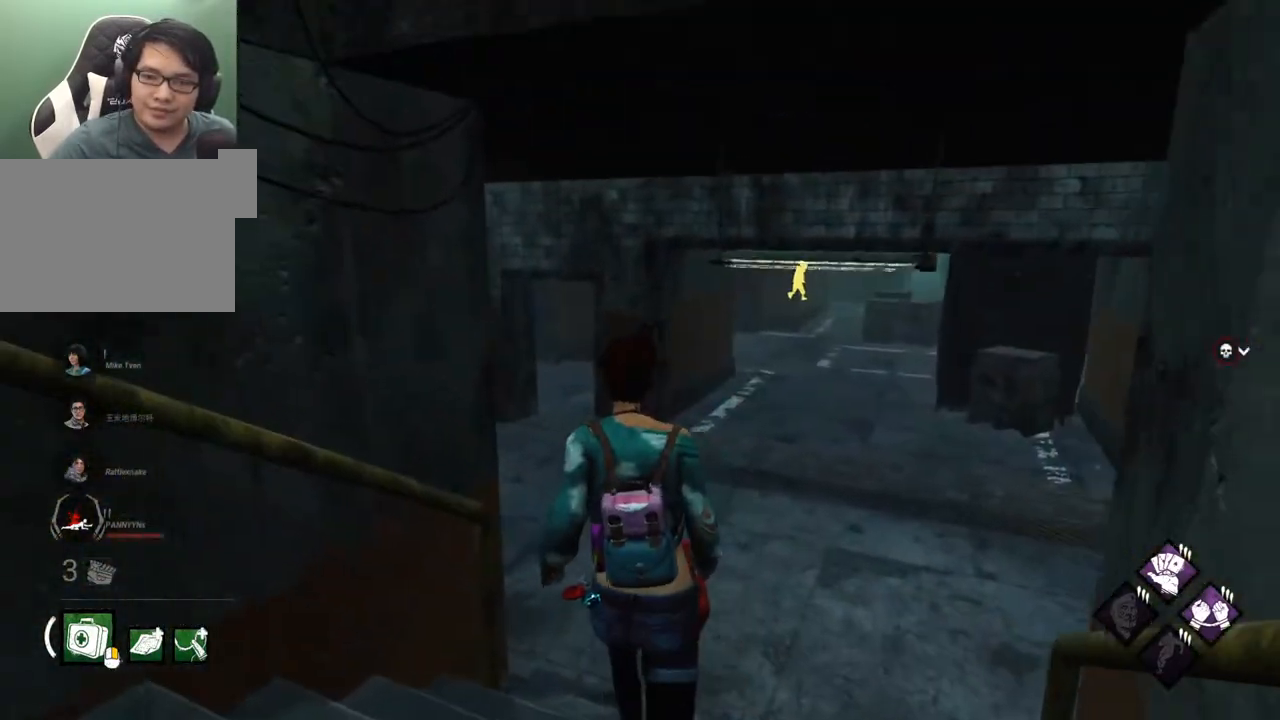
{"keys": ["w"], "mouse": [], "mouse_move": "still", "events": [[50, "shift", "up"]]}
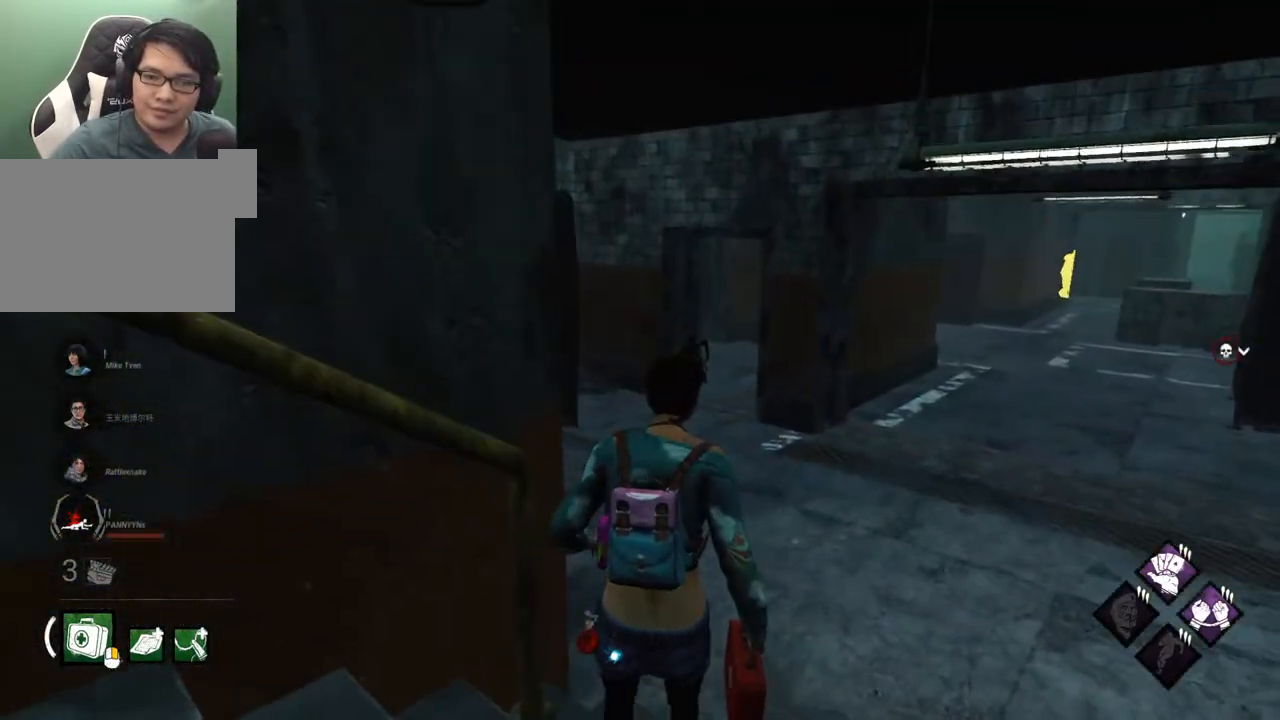
{"keys": ["w"], "mouse": [], "mouse_move": "still", "events": []}
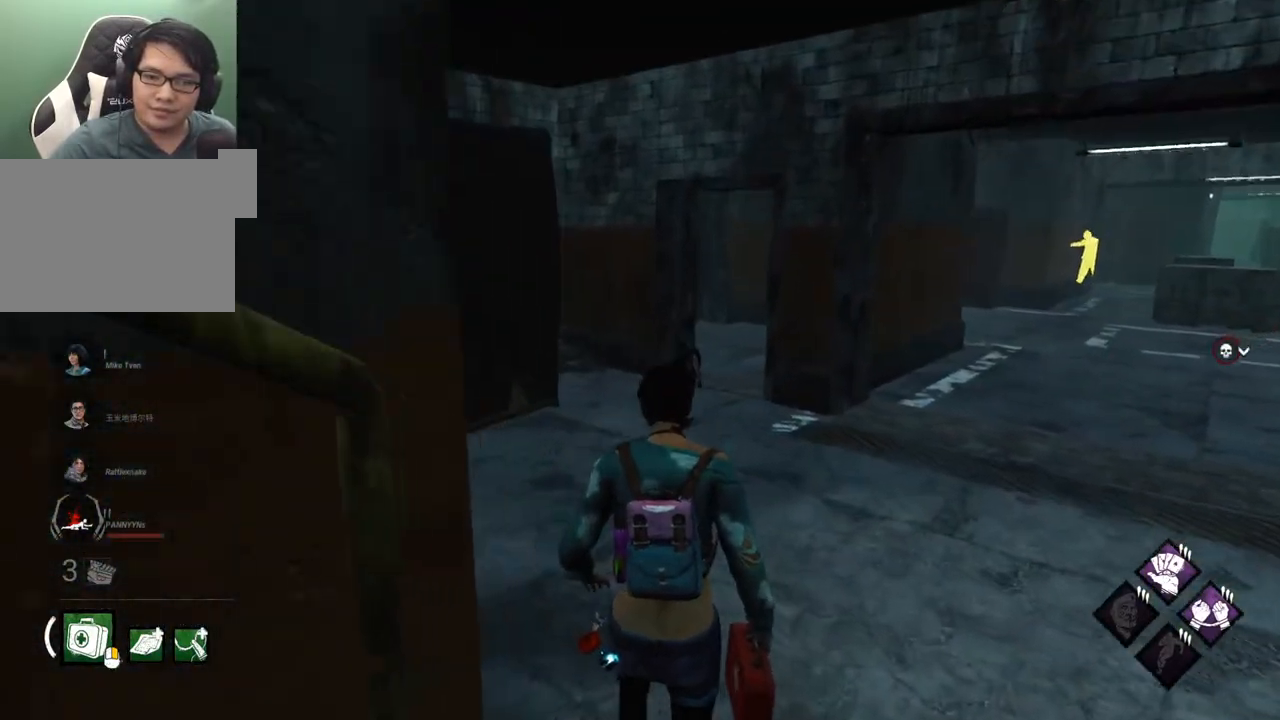
{"keys": ["w"], "mouse": [], "mouse_move": "still", "events": []}
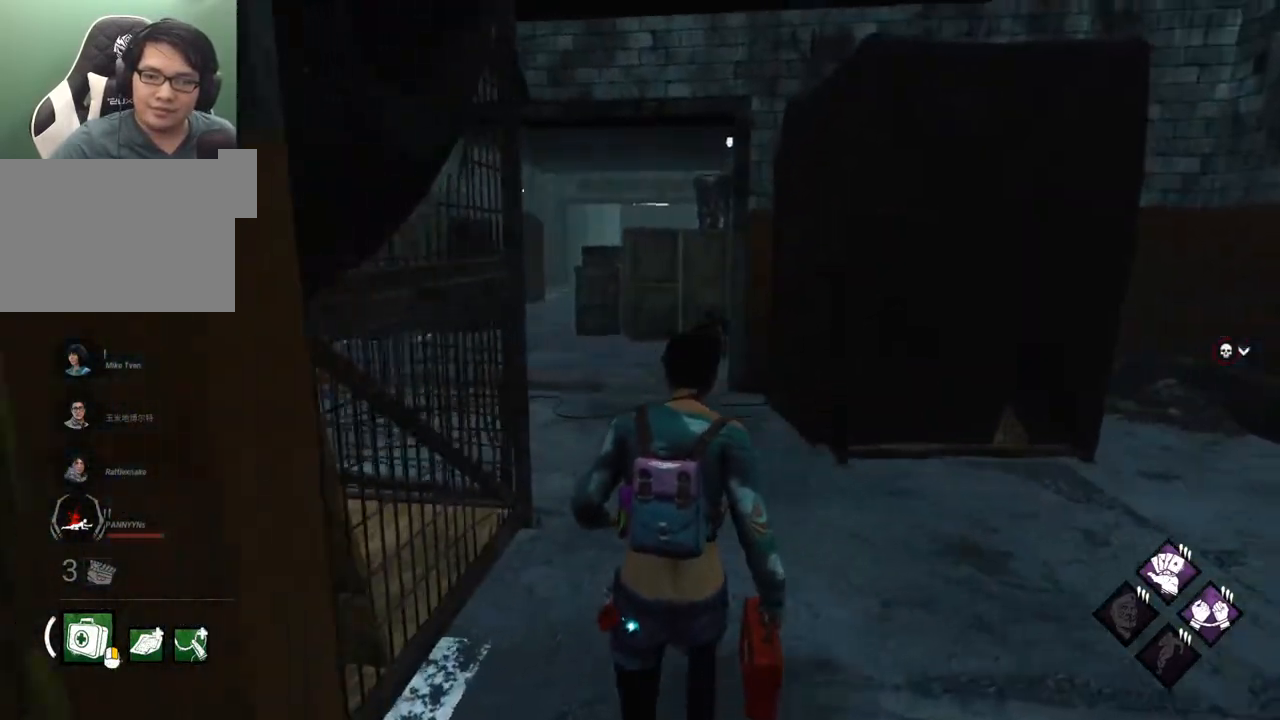
{"keys": ["w"], "mouse": [], "mouse_move": "still", "events": []}
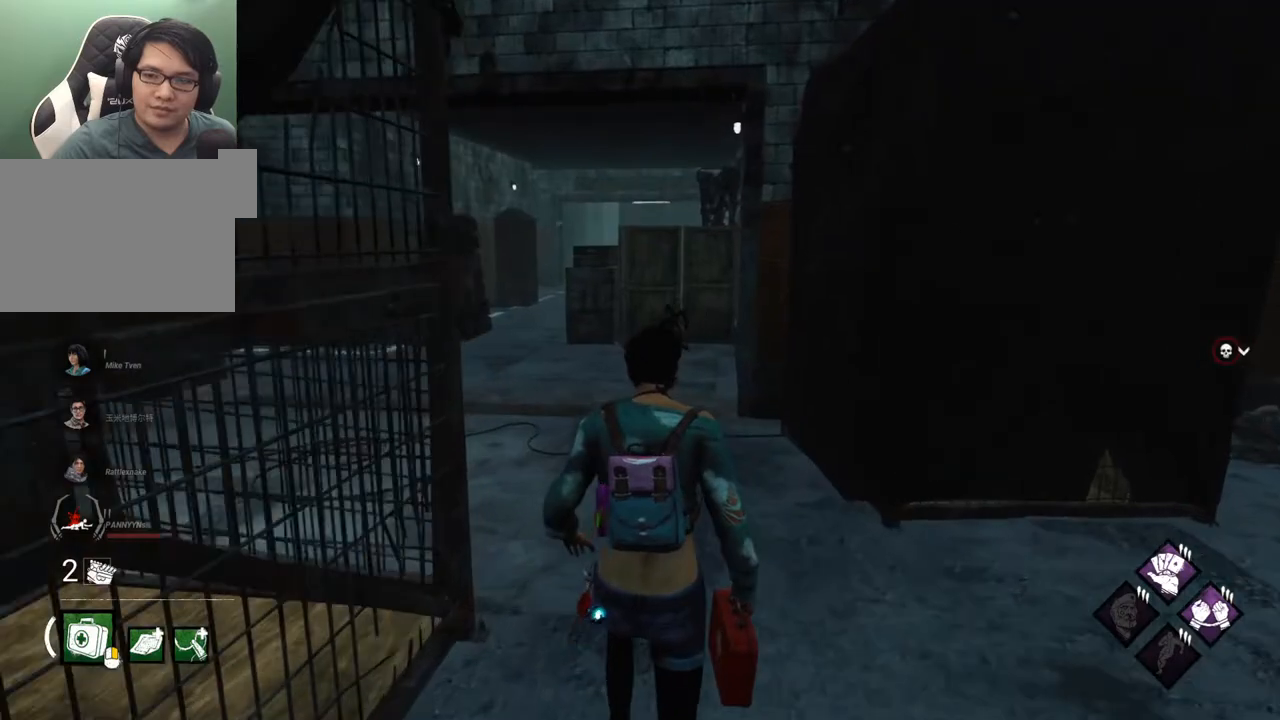
{"keys": ["w"], "mouse": [], "mouse_move": "still", "events": []}
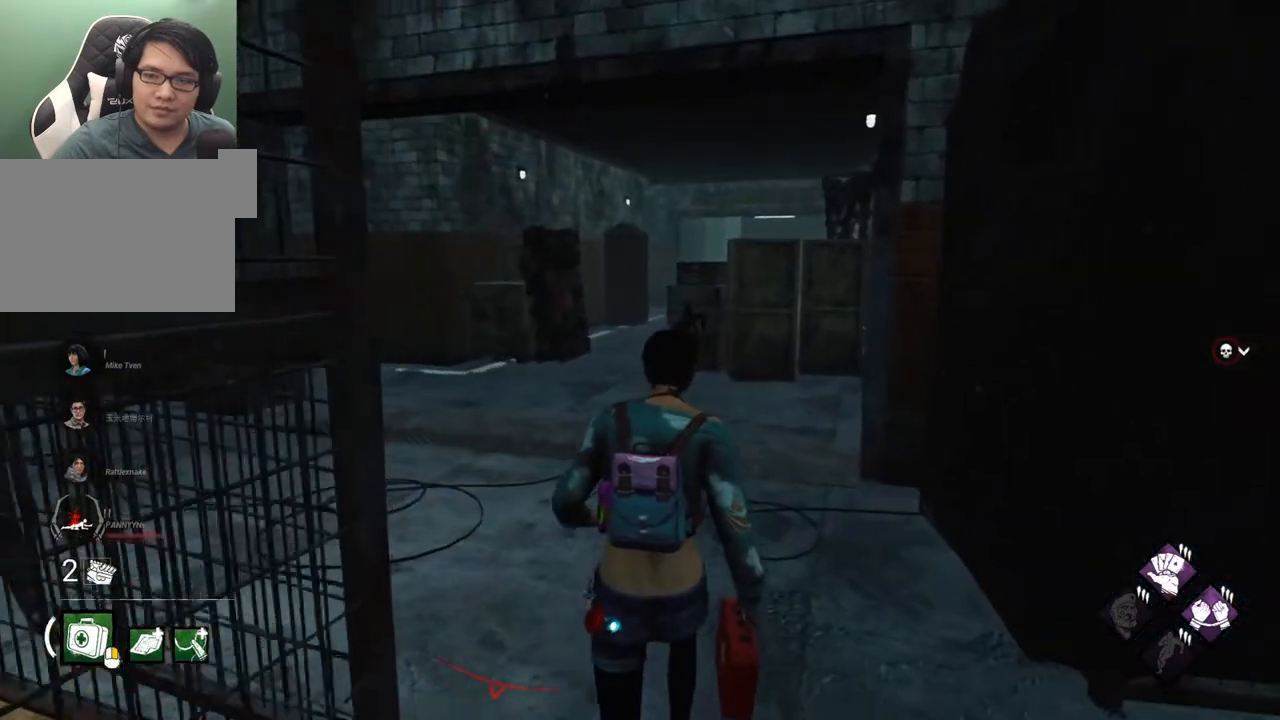
{"keys": ["w"], "mouse": [], "mouse_move": "still", "events": []}
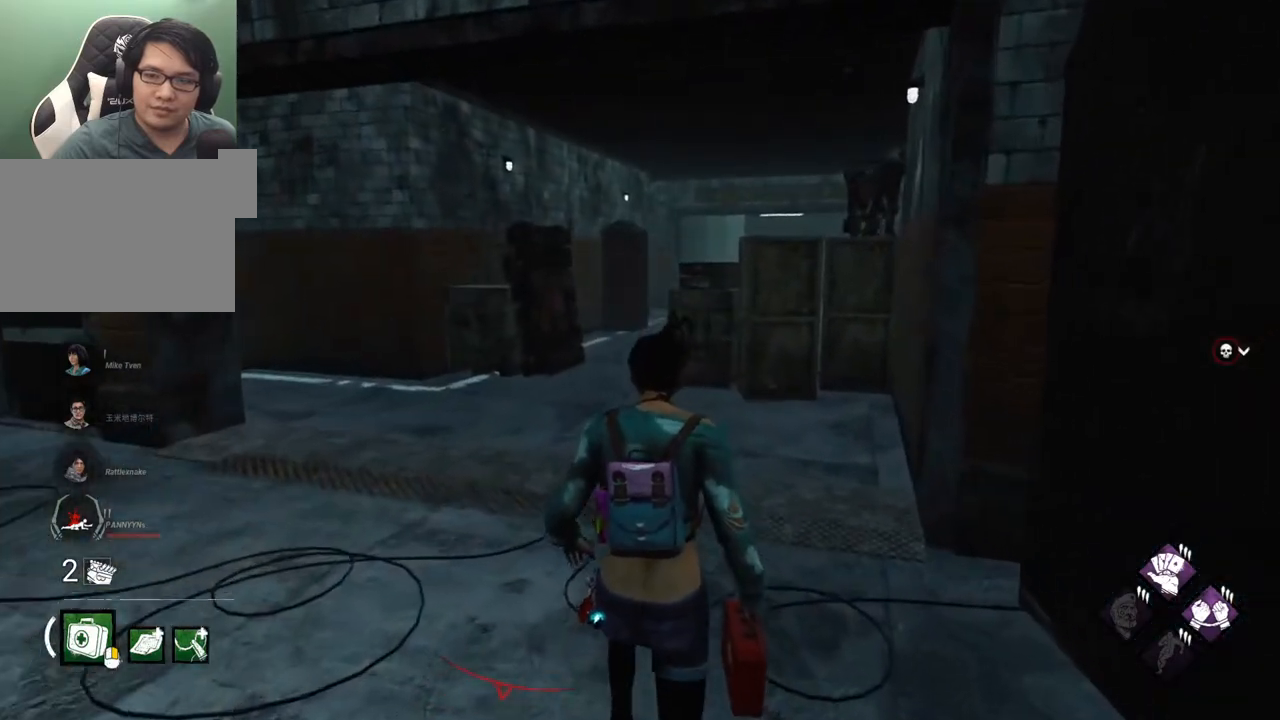
{"keys": ["w"], "mouse": [], "mouse_move": "right", "events": []}
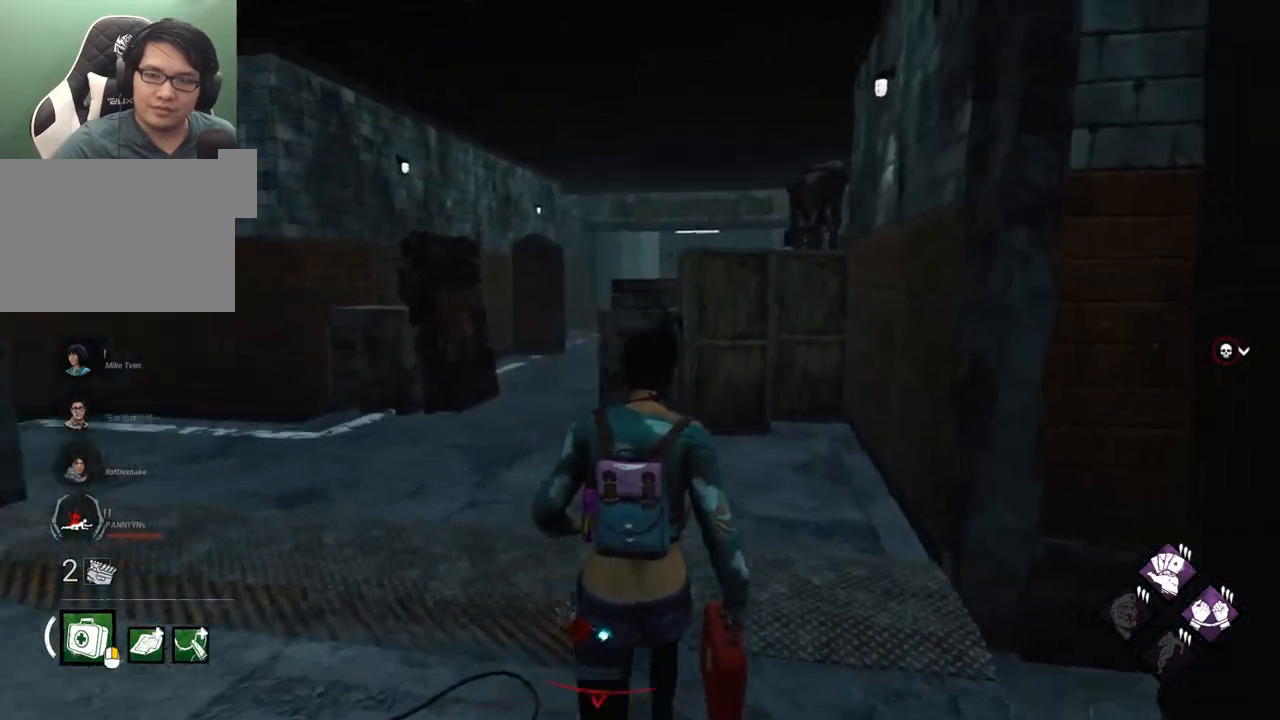
{"keys": ["a", "w"], "mouse": [], "mouse_move": "still", "events": [[200, "a", "down"]]}
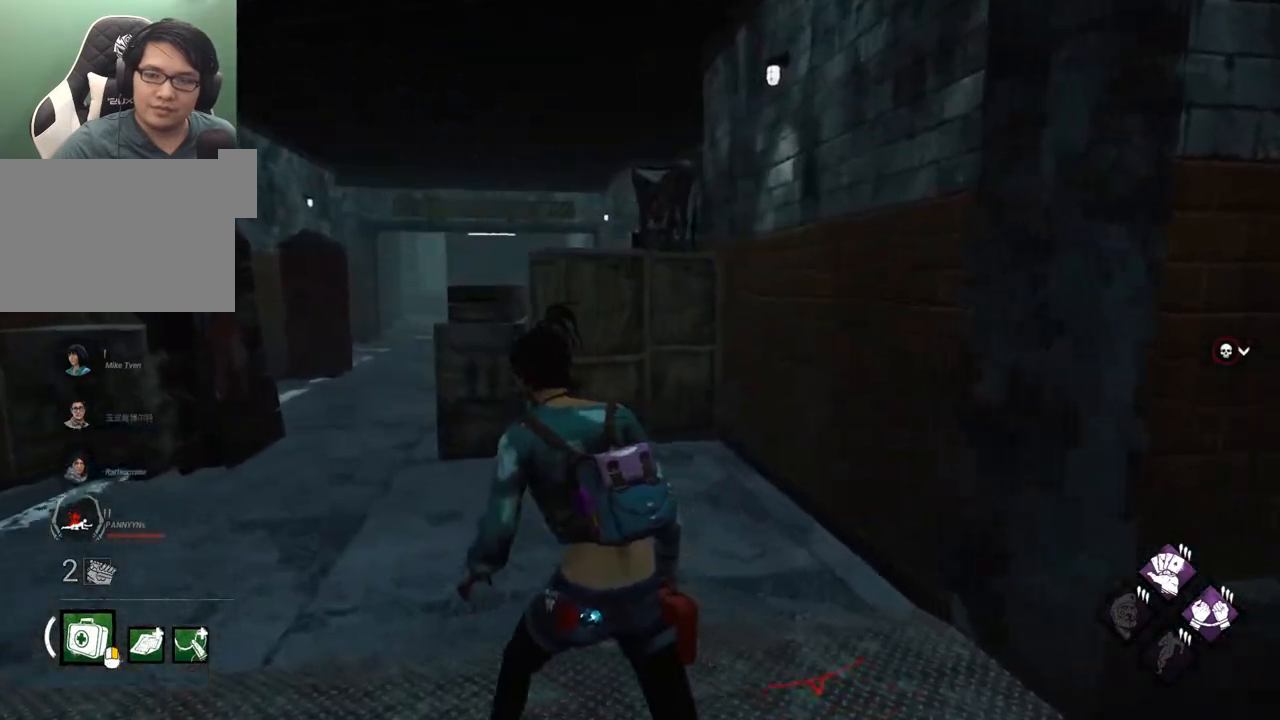
{"keys": ["s"], "mouse": [], "mouse_move": "still", "events": [[167, "w", "up"], [300, "s", "down"], [350, "a", "up"]]}
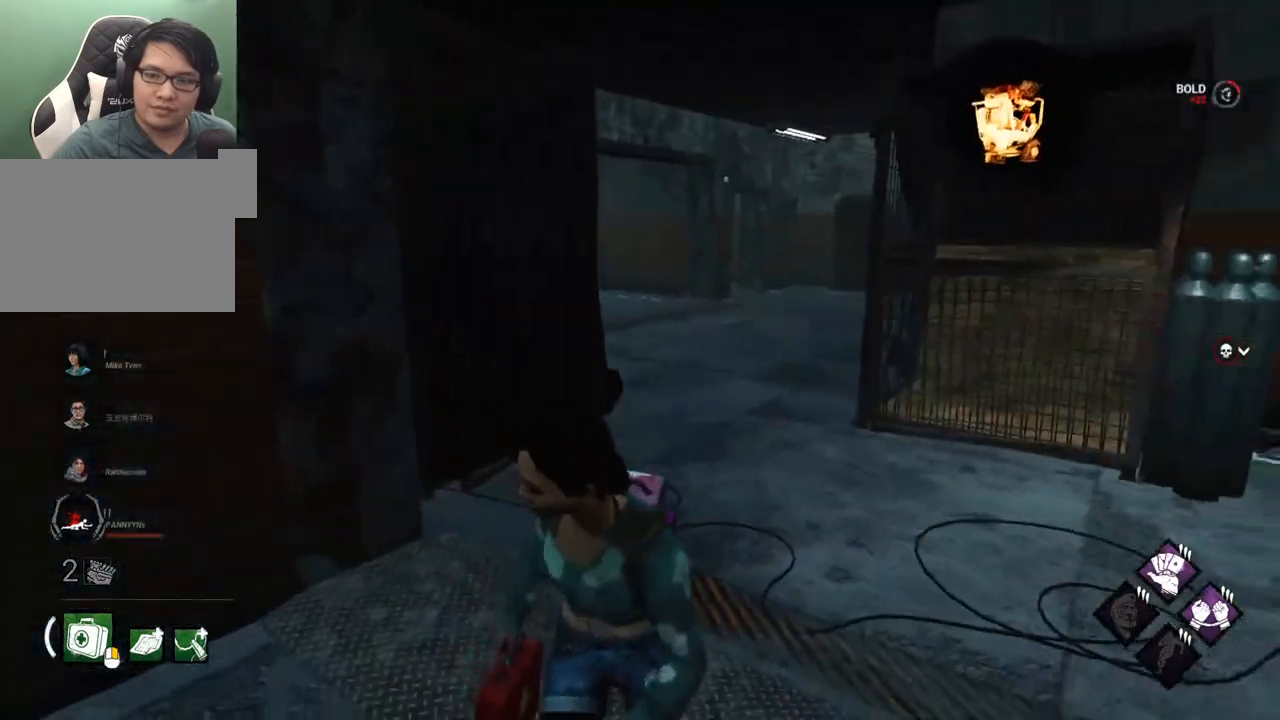
{"keys": ["s"], "mouse": [], "mouse_move": "still", "events": []}
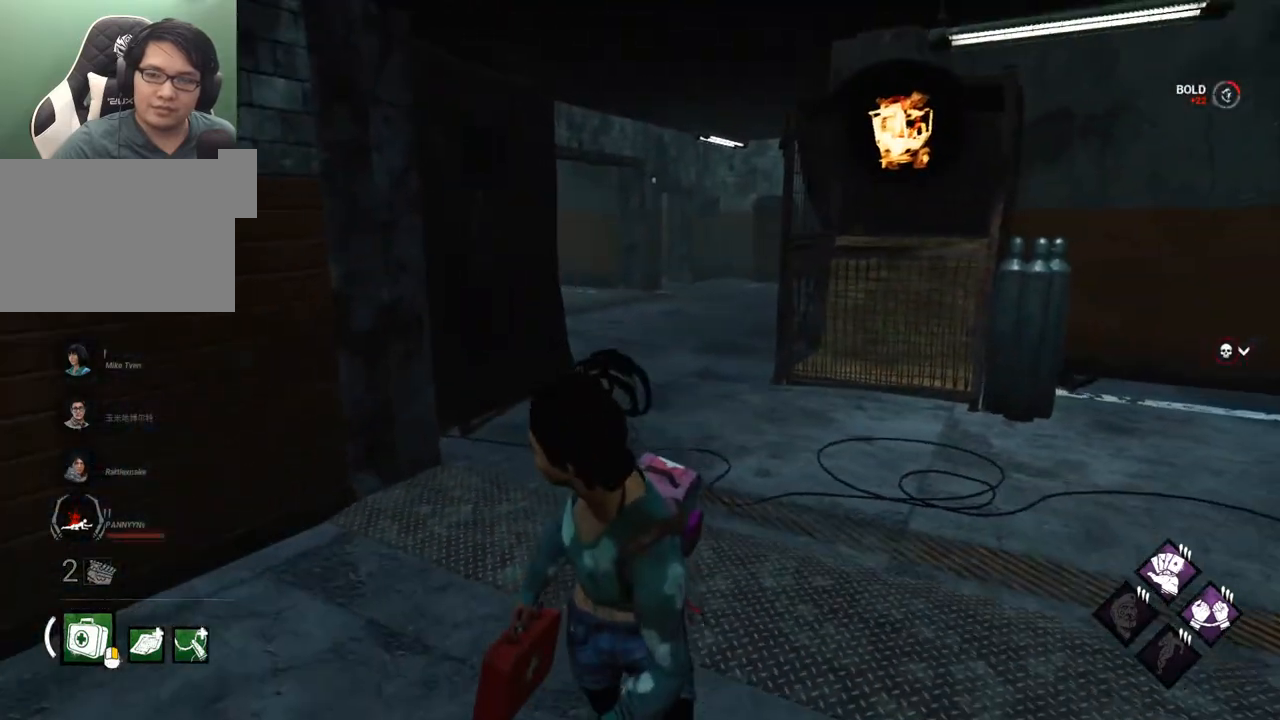
{"keys": ["s"], "mouse": [], "mouse_move": "still", "events": [[250, "a", "down"], [384, "a", "up"]]}
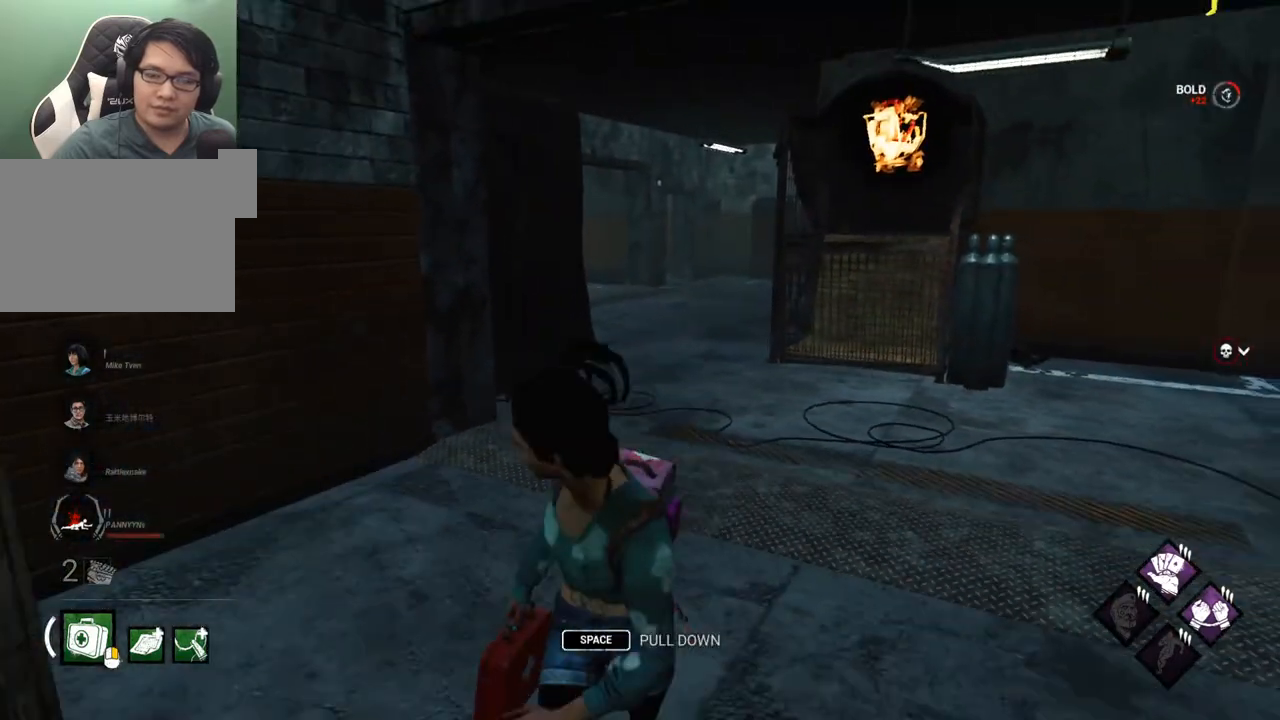
{"keys": ["a", "s"], "mouse": [], "mouse_move": "still", "events": [[117, "a", "down"], [267, "a", "up"], [500, "a", "down"]]}
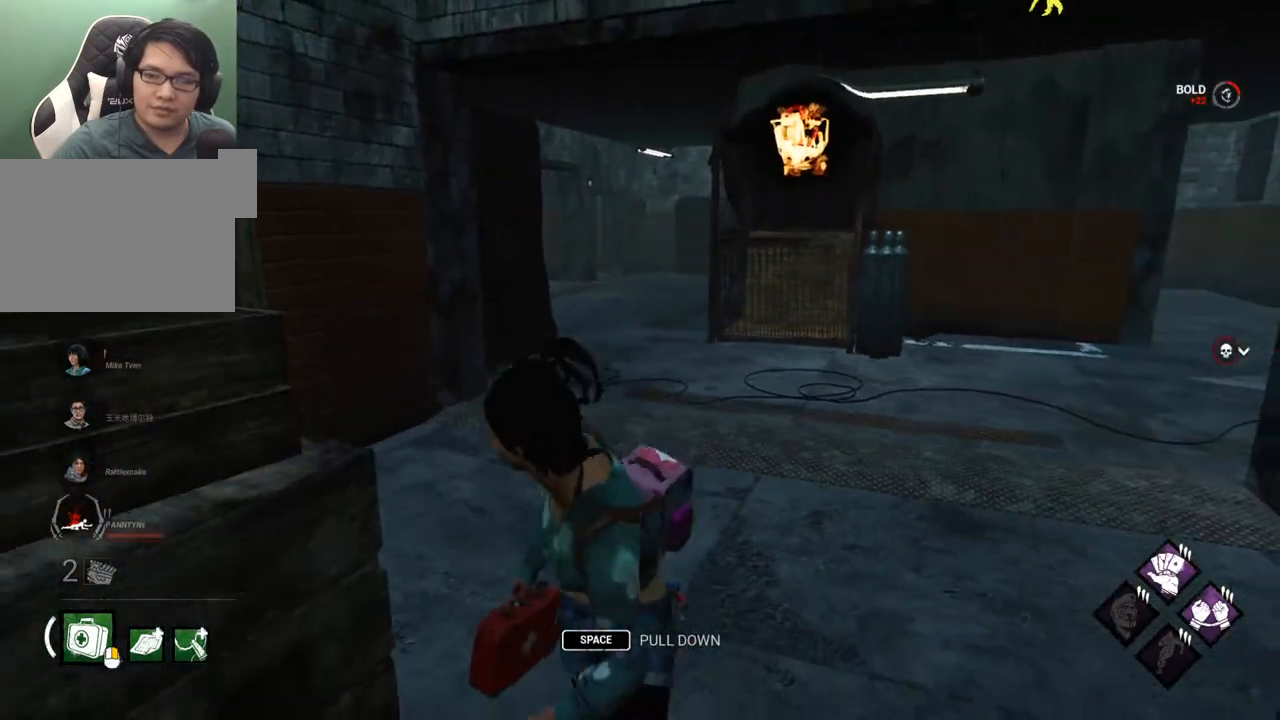
{"keys": ["a", "s"], "mouse": [], "mouse_move": "up", "events": [[184, "a", "up"], [417, "a", "down"]]}
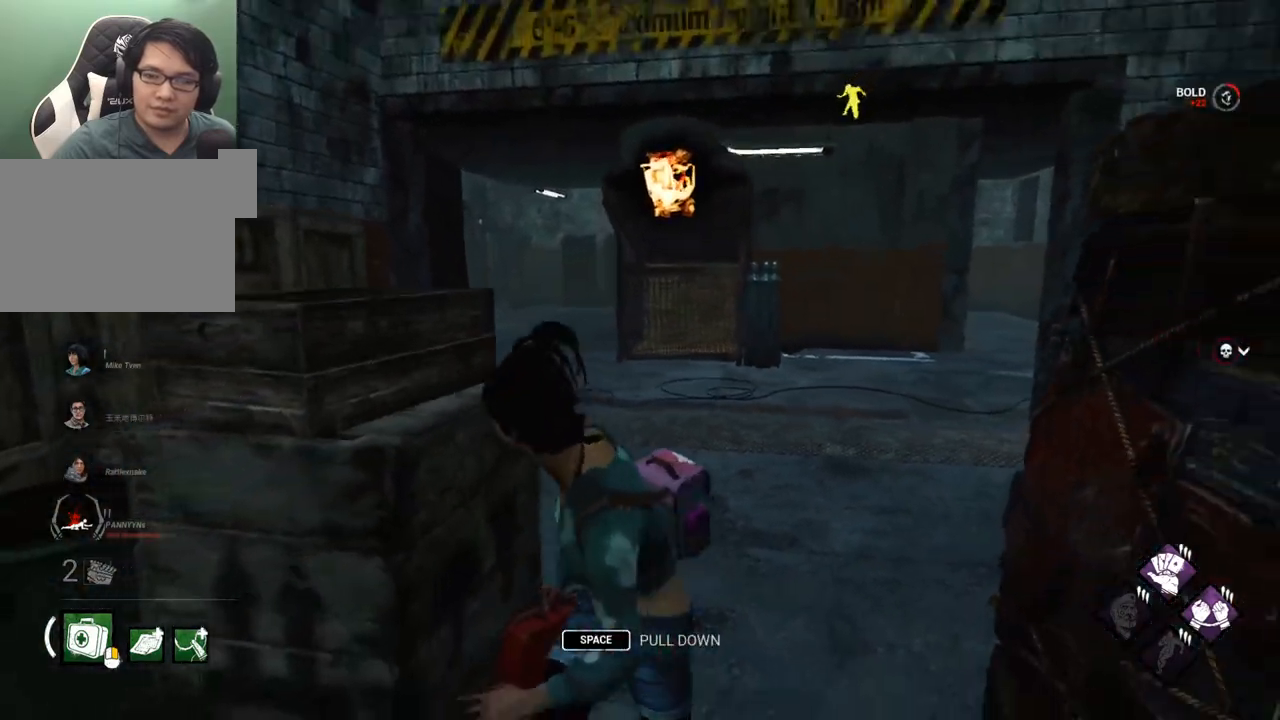
{"keys": ["a", "s"], "mouse": [], "mouse_move": "left", "events": []}
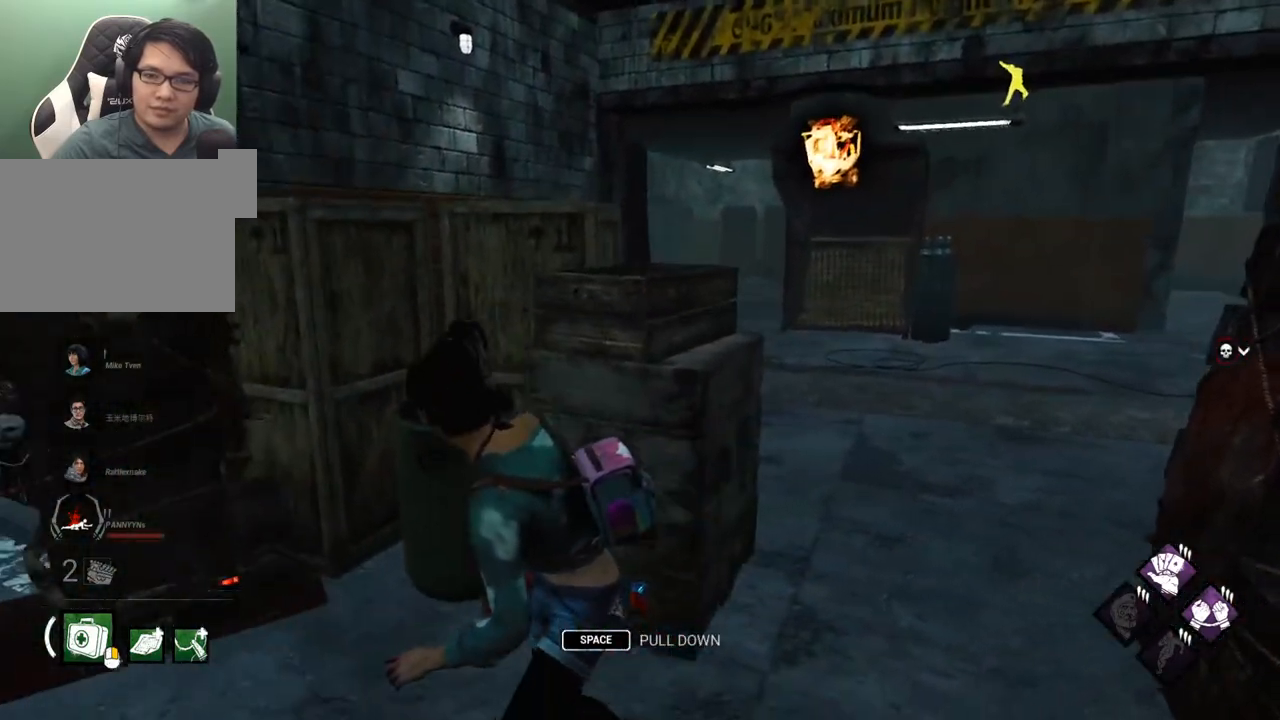
{"keys": ["a"], "mouse": [], "mouse_move": "still", "events": [[84, "s", "up"]]}
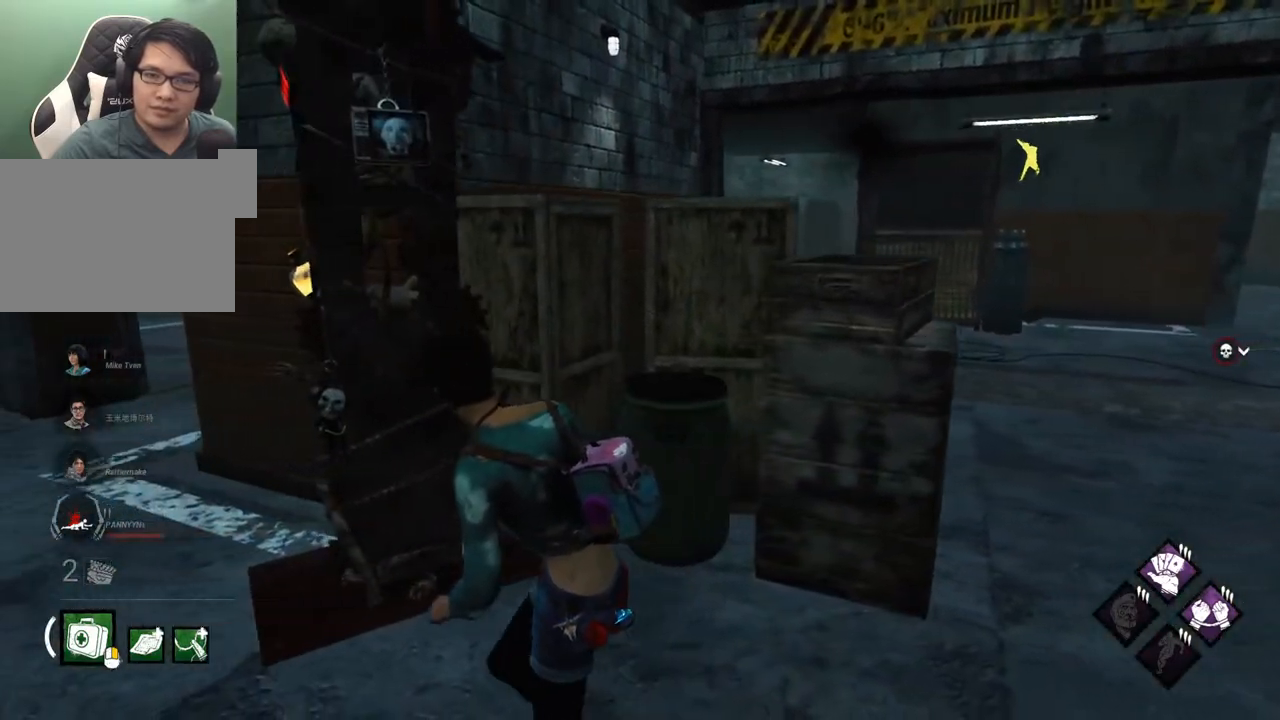
{"keys": ["a", "w"], "mouse": [], "mouse_move": "still", "events": [[84, "w", "down"], [234, "w", "up"], [367, "w", "down"]]}